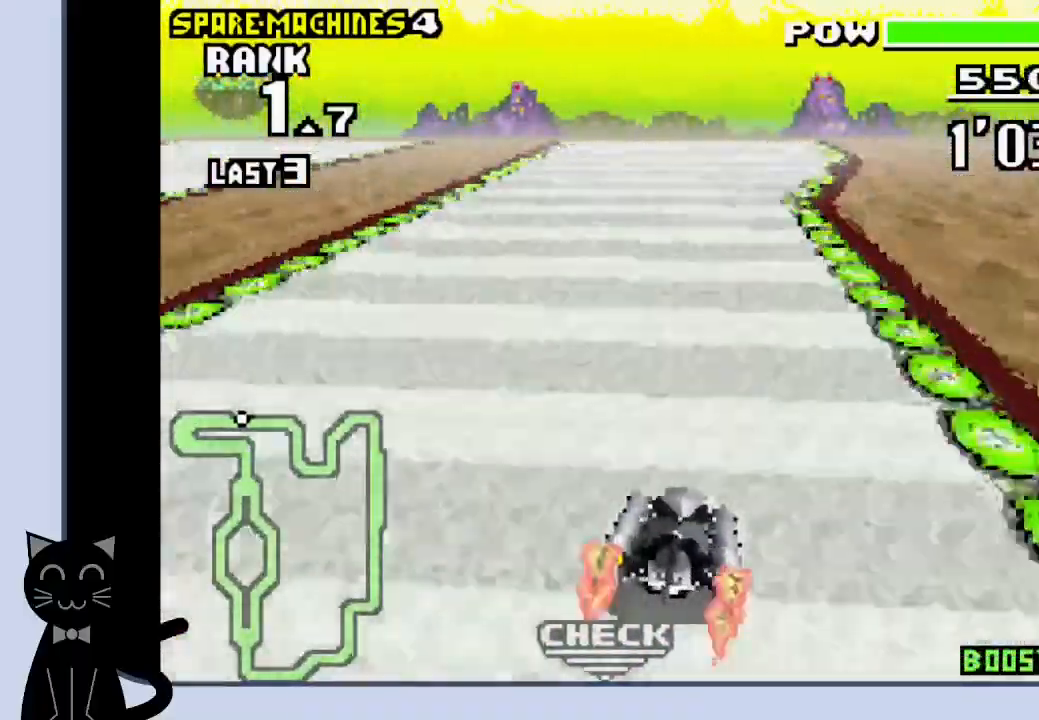
Gameplay with a controller (PlayStation layout); each line is a JSON object with the inputs held at the frame after it. "events" lists button and stick changes between this image and that frame as [ms after this image, input, new state], when the widget could be followed in between. Not read: L1 left_stick right_stick.
{"buttons": ["CROSS", "R1"], "events": []}
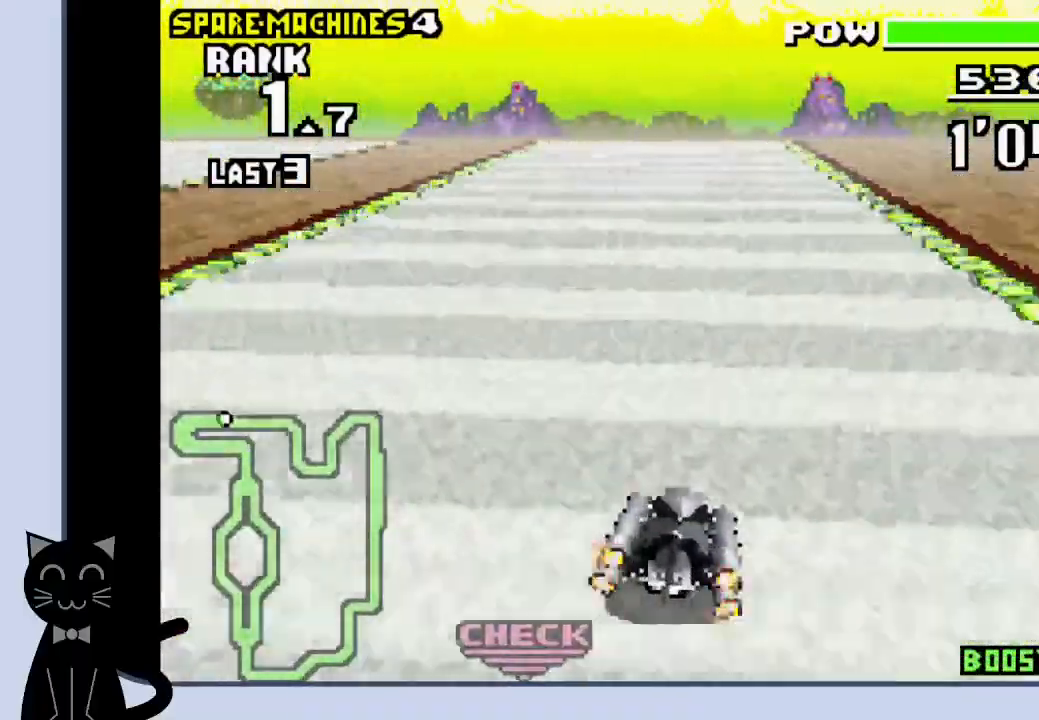
{"buttons": ["CROSS", "R1", "DPAD_LEFT"], "events": [[483, "DPAD_LEFT", "down"]]}
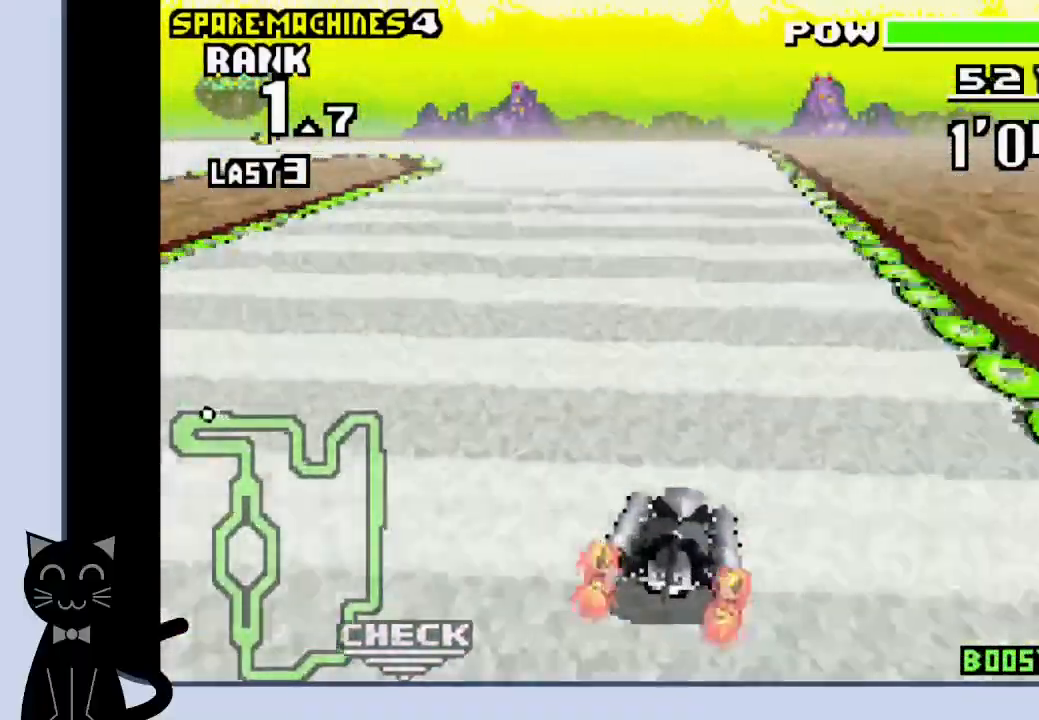
{"buttons": ["CROSS", "DPAD_LEFT"], "events": [[350, "CROSS", "up"], [400, "R1", "up"], [450, "CROSS", "down"]]}
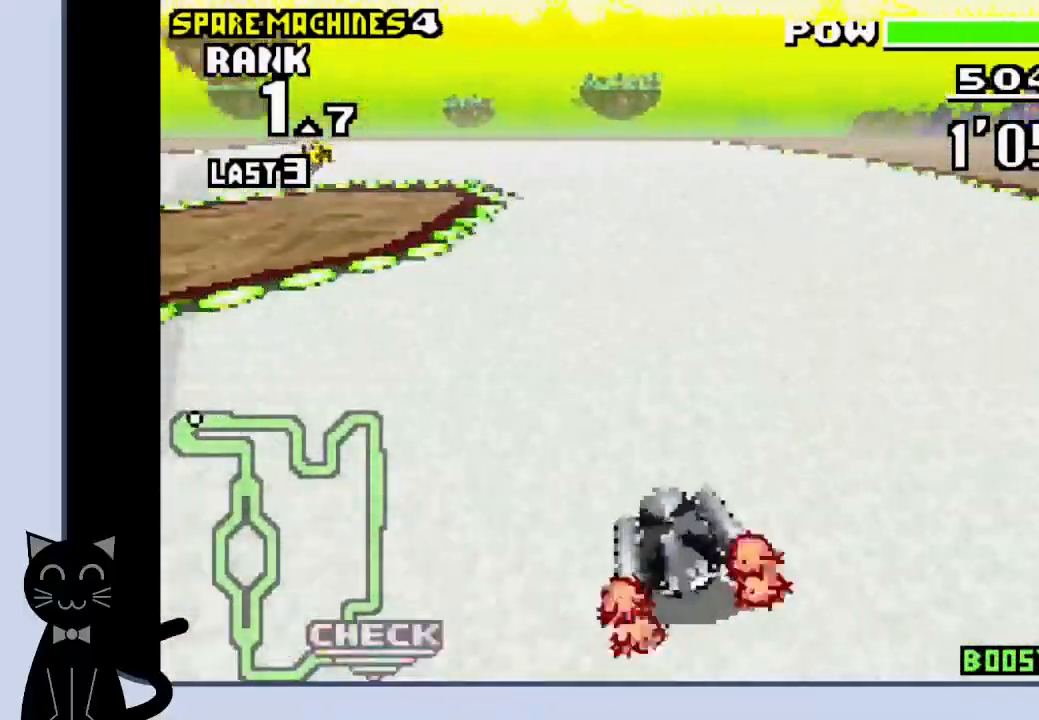
{"buttons": ["DPAD_LEFT"], "events": [[50, "CROSS", "up"], [133, "CROSS", "down"], [250, "CROSS", "up"], [367, "CROSS", "down"], [500, "CROSS", "up"]]}
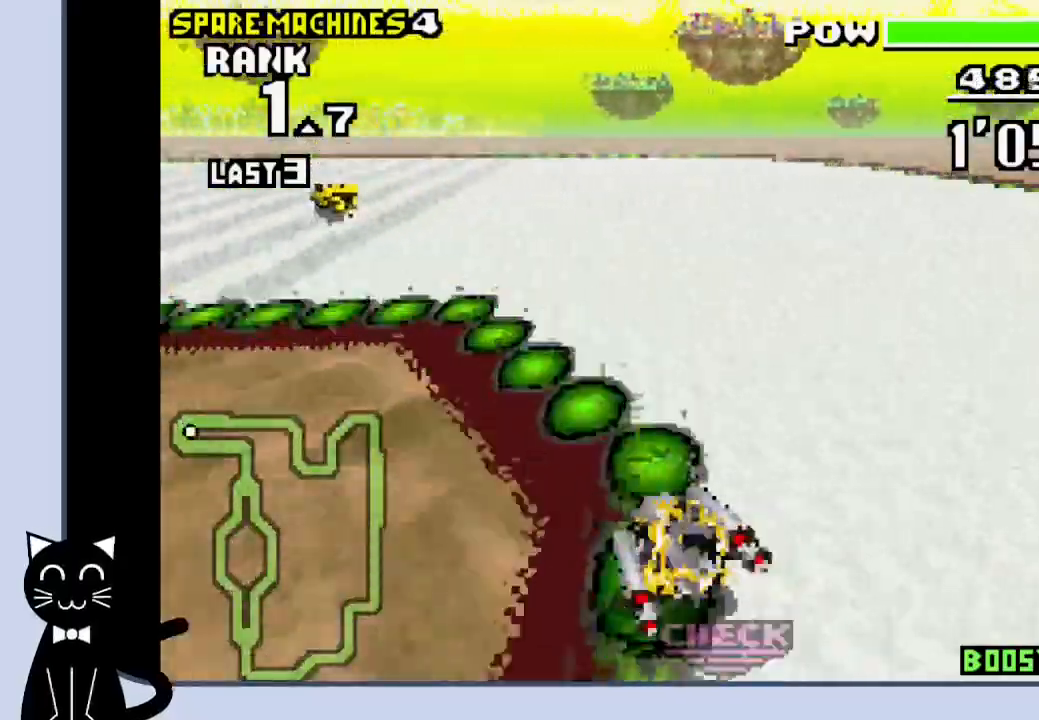
{"buttons": ["DPAD_LEFT"], "events": [[83, "CROSS", "down"], [217, "CROSS", "up"], [333, "CROSS", "down"], [400, "CROSS", "up"]]}
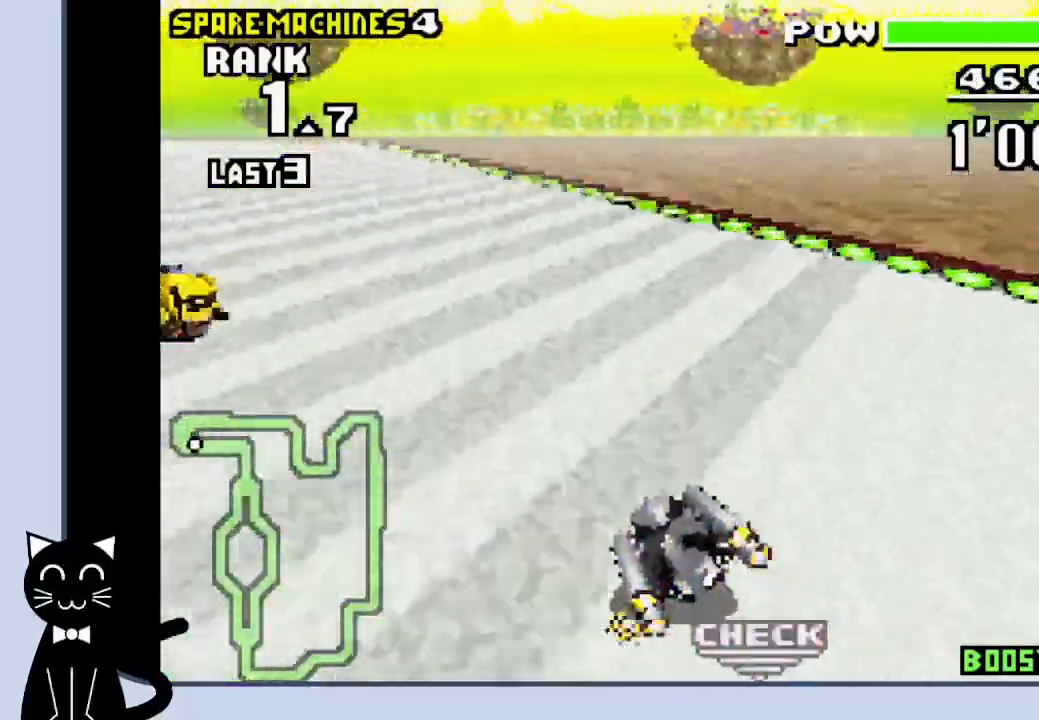
{"buttons": ["CROSS", "DPAD_LEFT"], "events": [[17, "CROSS", "down"], [67, "CROSS", "up"], [217, "CROSS", "down"], [267, "CROSS", "up"], [400, "CROSS", "down"]]}
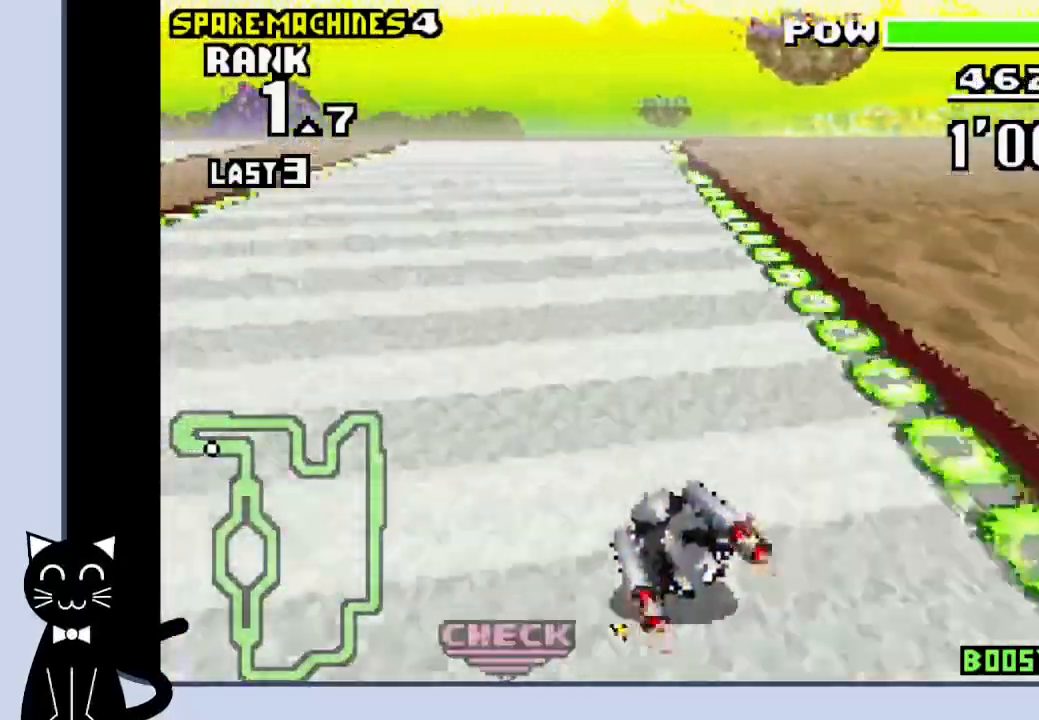
{"buttons": ["CROSS", "DPAD_RIGHT"], "events": [[33, "DPAD_LEFT", "up"], [467, "DPAD_RIGHT", "down"]]}
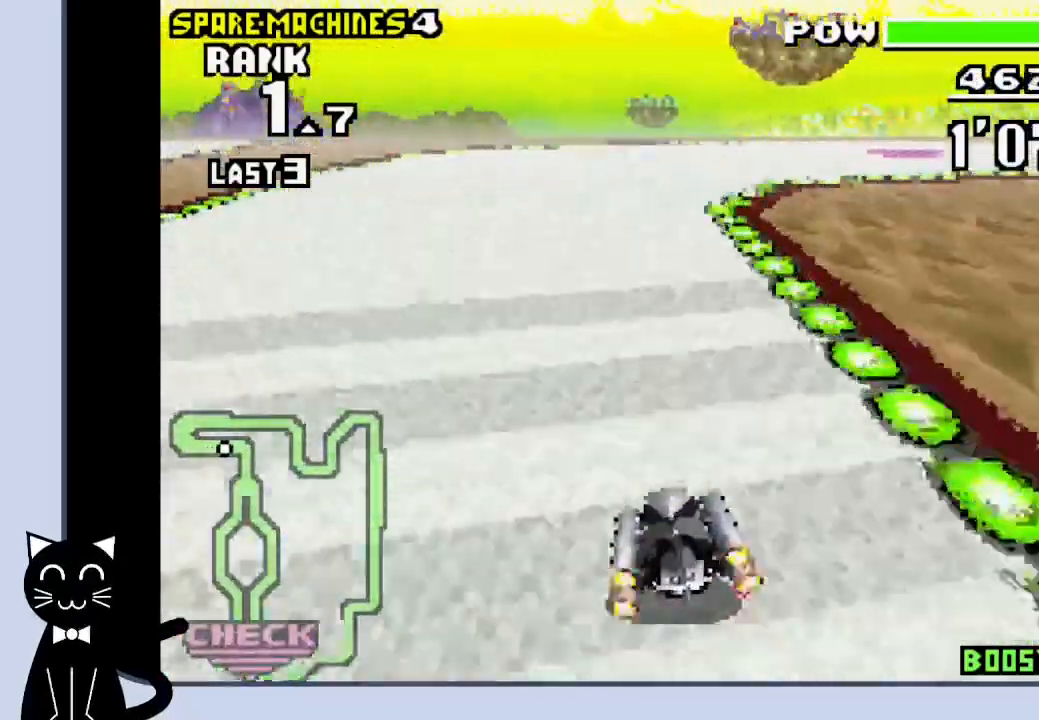
{"buttons": ["CROSS", "DPAD_RIGHT"], "events": [[217, "CROSS", "up"], [300, "CROSS", "down"], [400, "CROSS", "up"], [483, "CROSS", "down"]]}
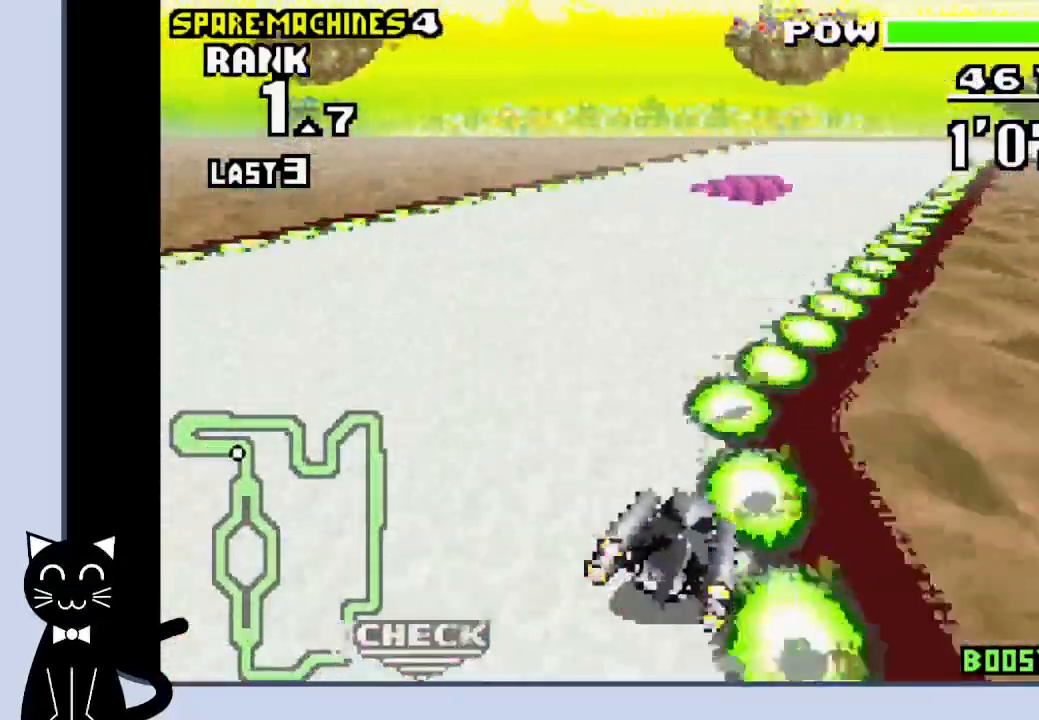
{"buttons": ["CROSS"], "events": [[67, "CROSS", "up"], [150, "CROSS", "down"], [200, "DPAD_RIGHT", "up"]]}
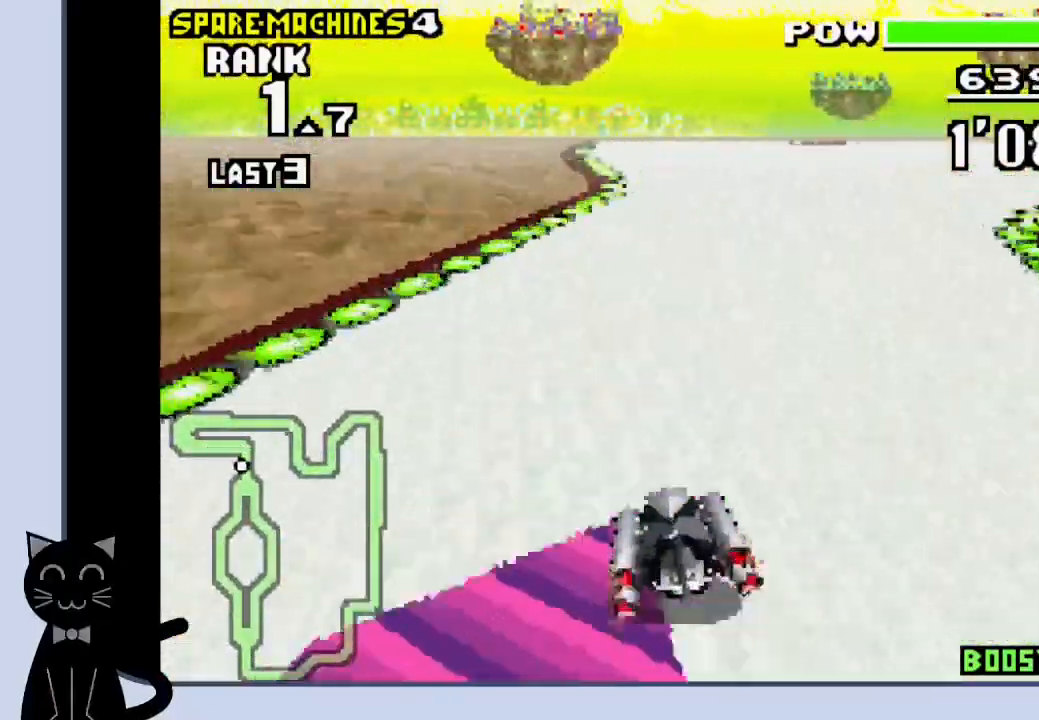
{"buttons": ["DPAD_LEFT"], "events": [[17, "DPAD_RIGHT", "down"], [150, "DPAD_RIGHT", "up"], [417, "DPAD_LEFT", "down"], [500, "CROSS", "up"]]}
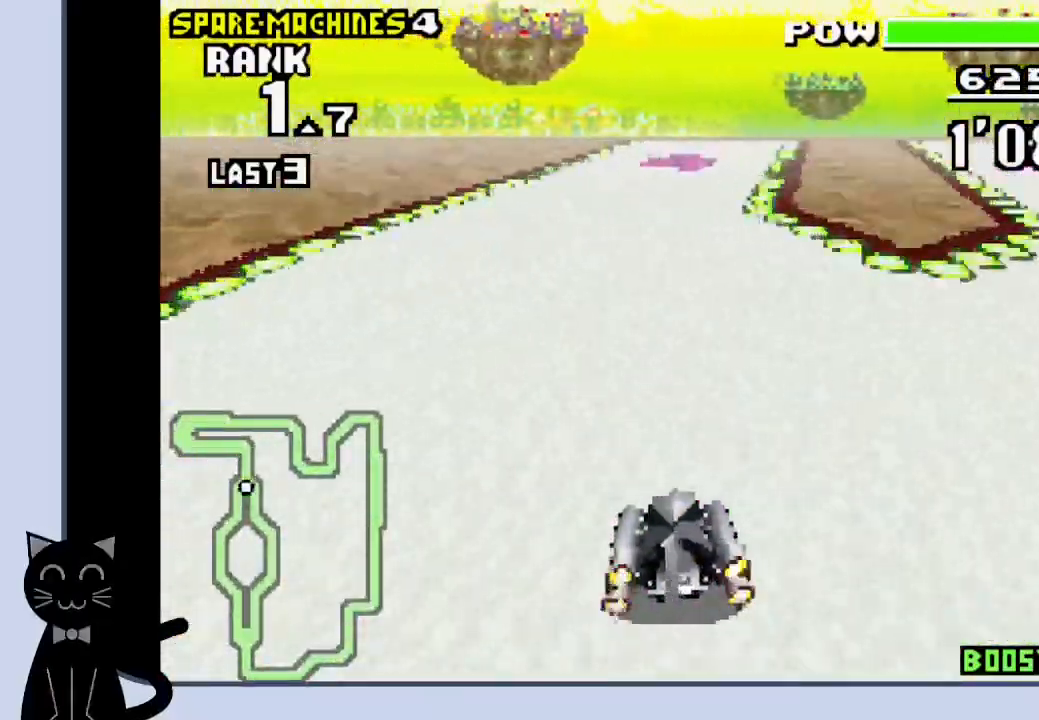
{"buttons": ["CROSS", "R1"], "events": [[50, "DPAD_LEFT", "up"], [83, "CROSS", "down"], [350, "R1", "down"]]}
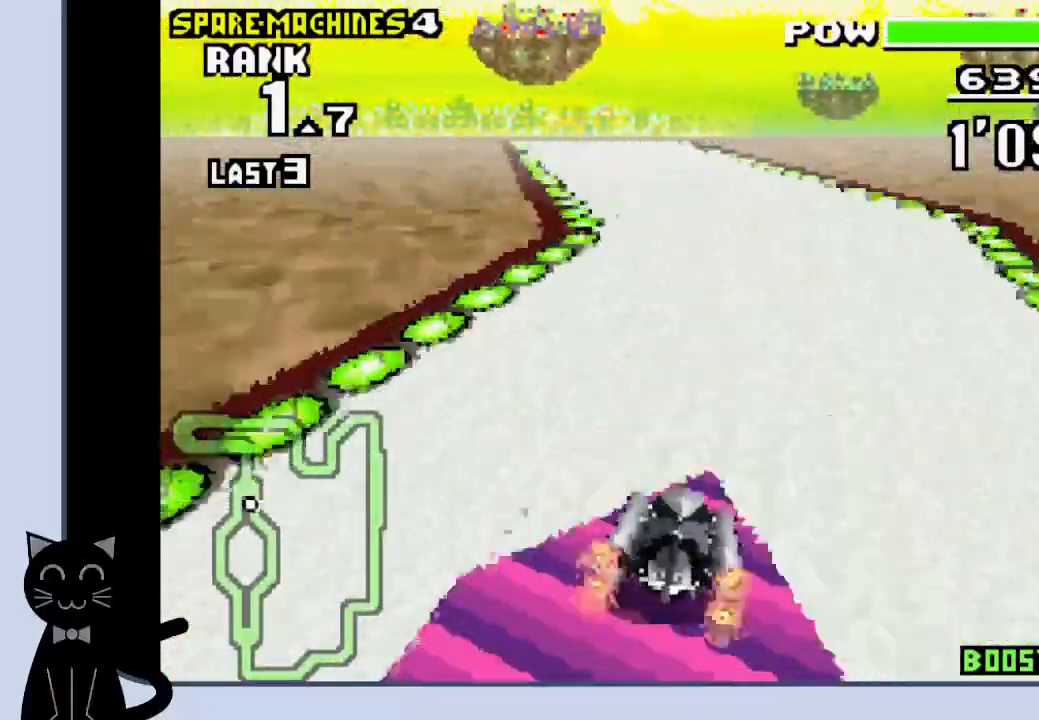
{"buttons": ["CROSS"], "events": [[117, "CROSS", "up"], [117, "R1", "up"], [167, "DPAD_LEFT", "down"], [183, "CROSS", "down"], [300, "DPAD_LEFT", "up"]]}
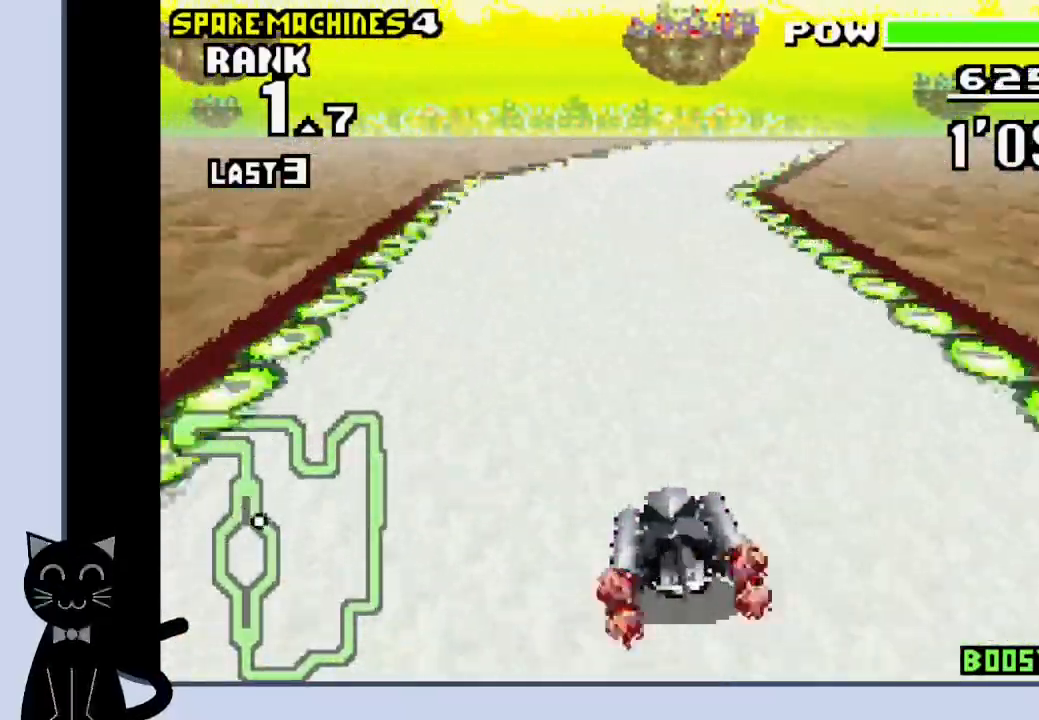
{"buttons": ["CROSS"], "events": [[67, "DPAD_RIGHT", "down"], [150, "CROSS", "up"], [250, "CROSS", "down"], [350, "CROSS", "up"], [417, "DPAD_RIGHT", "up"], [433, "CROSS", "down"]]}
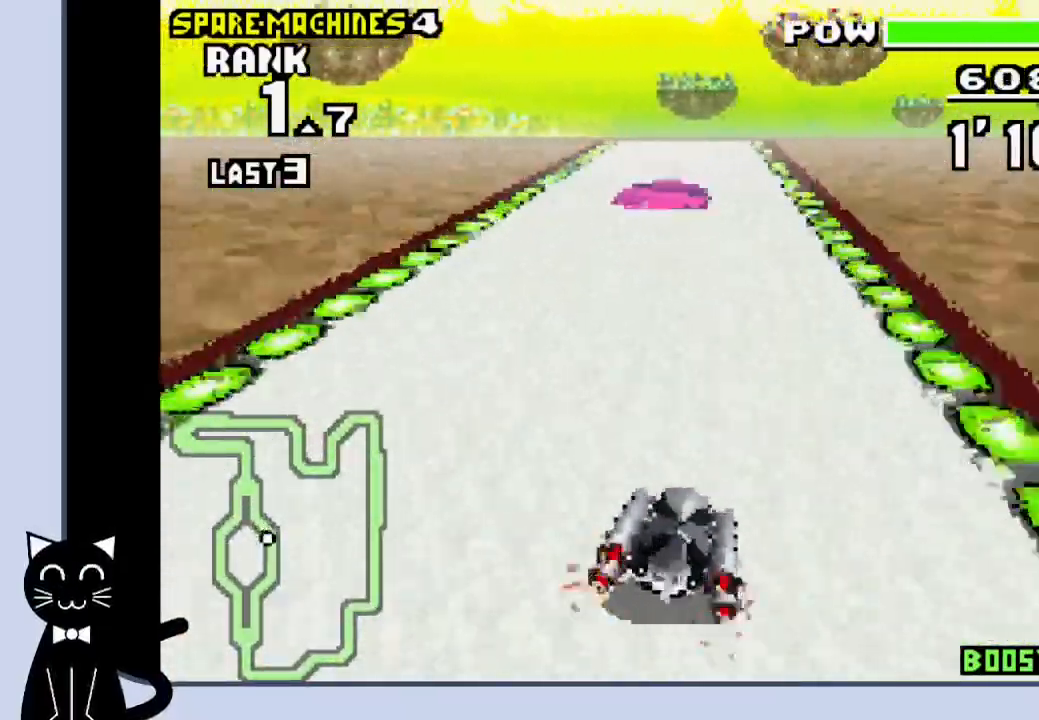
{"buttons": ["CROSS"], "events": [[300, "DPAD_RIGHT", "down"], [400, "CROSS", "up"], [500, "CROSS", "down"], [500, "DPAD_RIGHT", "up"]]}
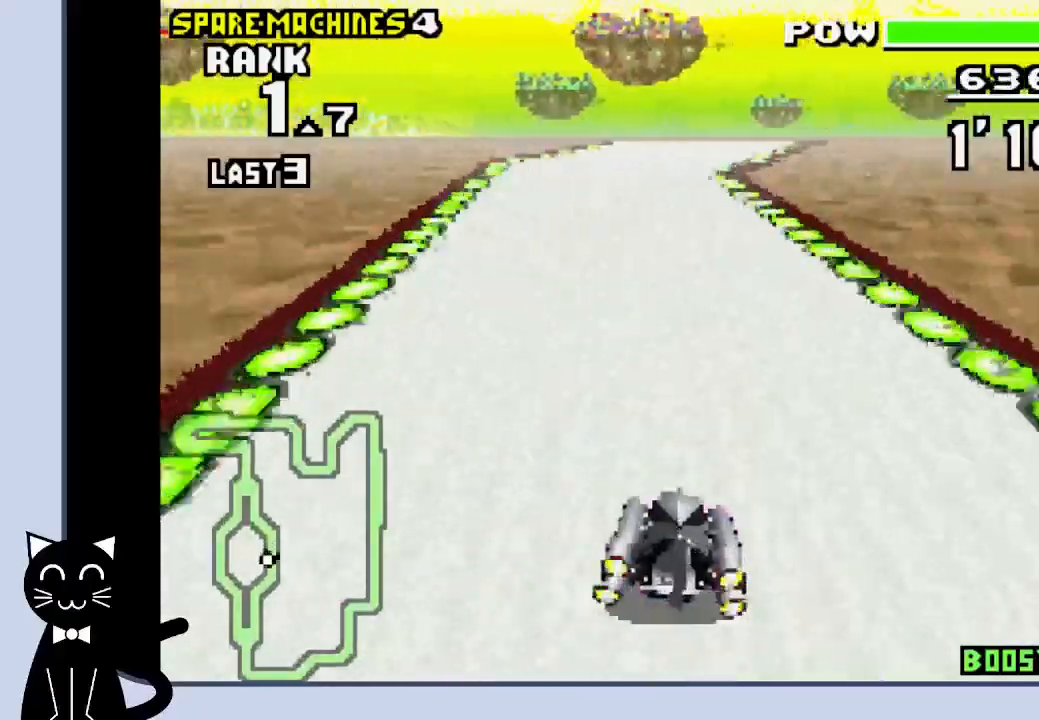
{"buttons": ["CROSS", "R1"], "events": [[267, "DPAD_RIGHT", "down"], [400, "R1", "down"], [433, "DPAD_RIGHT", "up"]]}
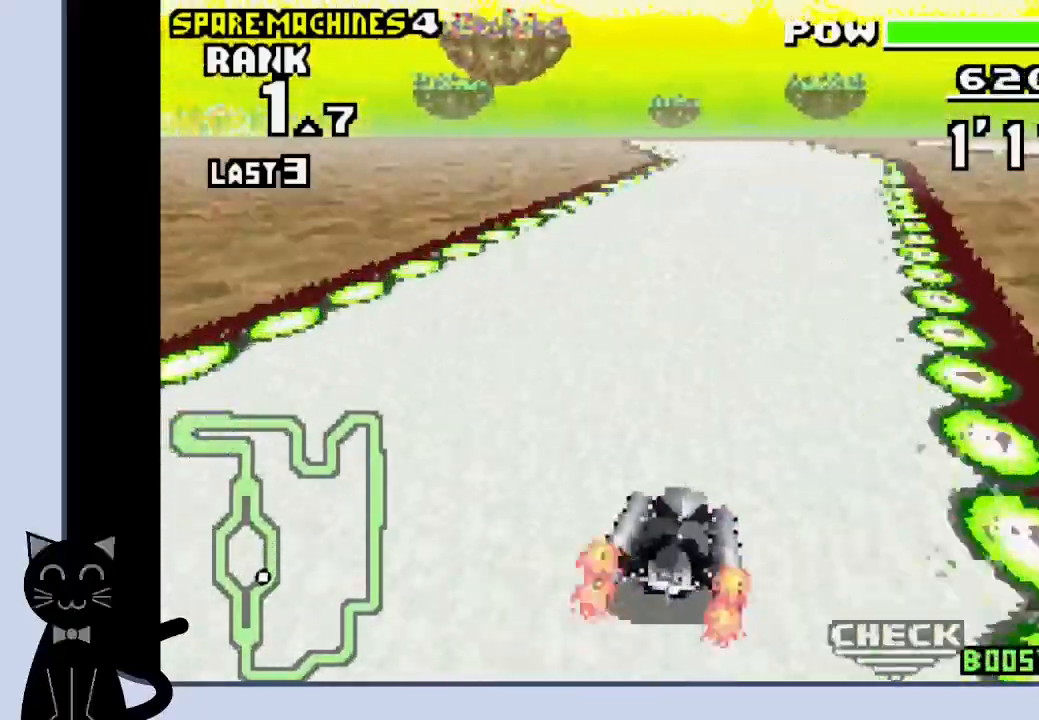
{"buttons": ["R1", "DPAD_LEFT"], "events": [[433, "CROSS", "up"], [483, "DPAD_LEFT", "down"]]}
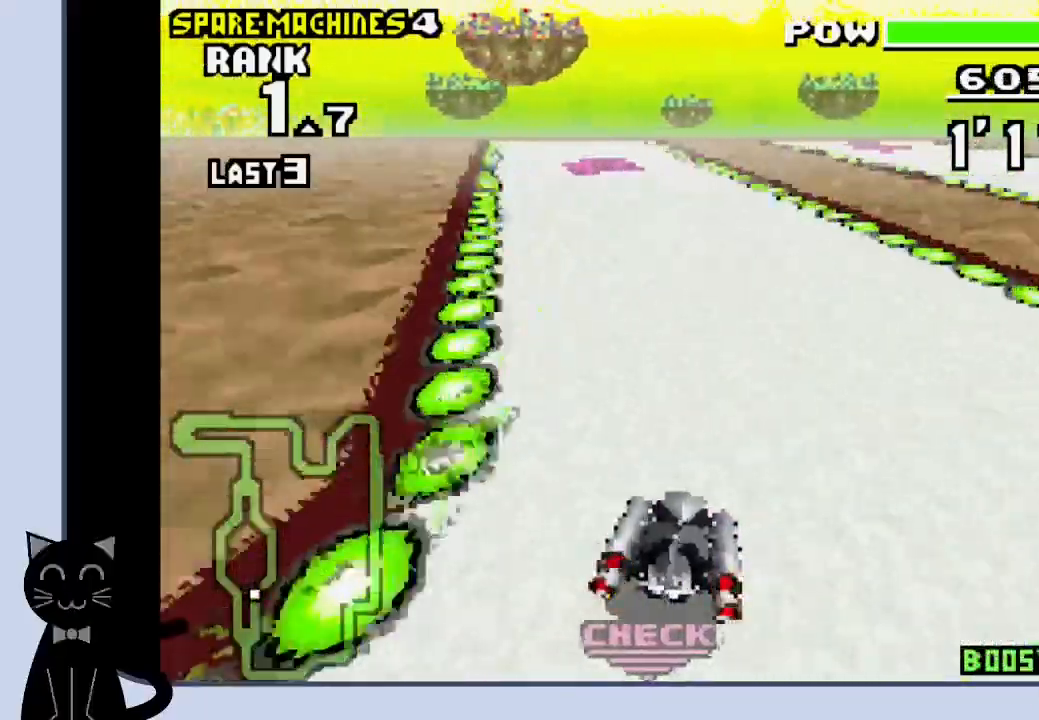
{"buttons": ["CROSS"], "events": [[83, "CROSS", "down"], [83, "R1", "up"], [150, "DPAD_LEFT", "up"]]}
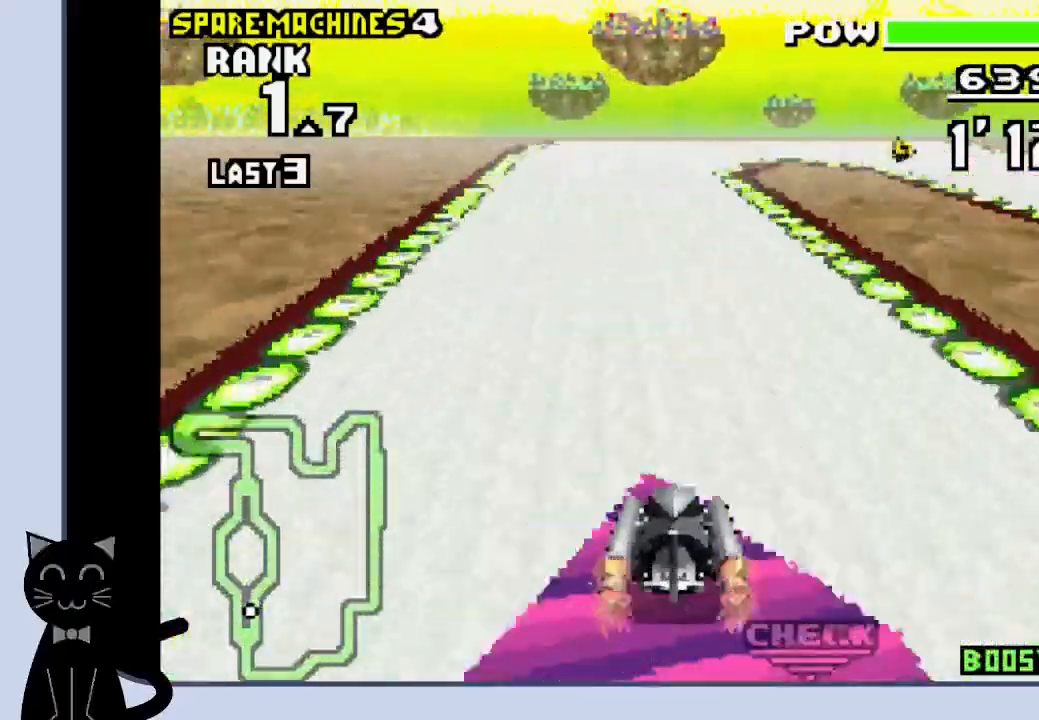
{"buttons": ["CROSS", "R1"], "events": [[417, "R1", "down"]]}
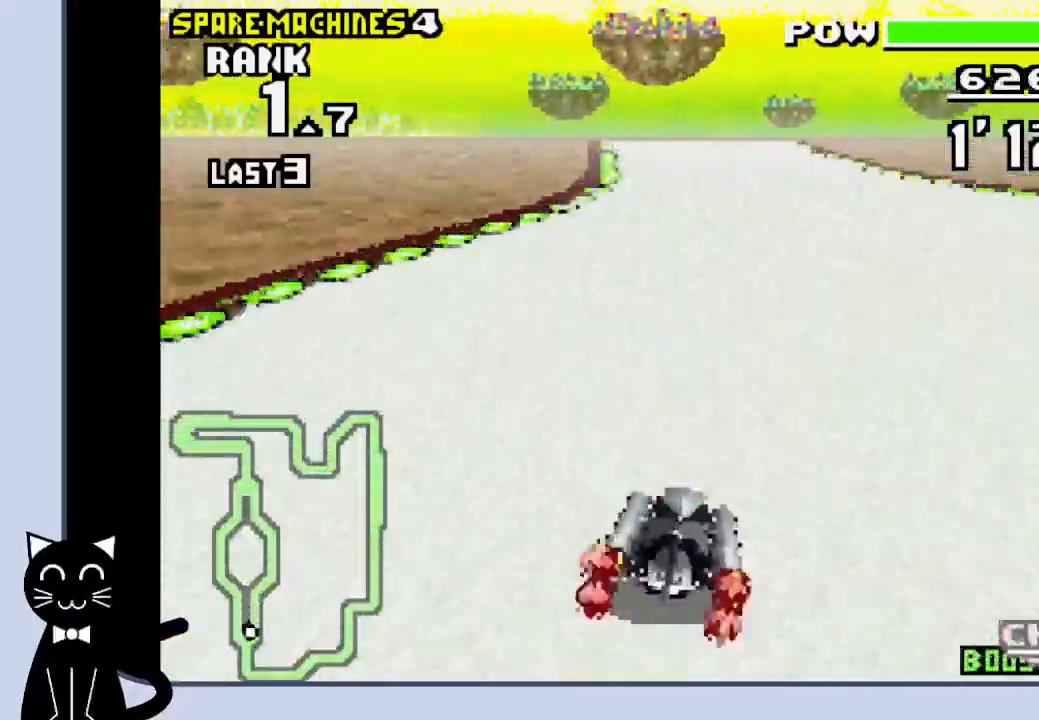
{"buttons": ["CROSS", "R1", "DPAD_LEFT"], "events": [[267, "DPAD_LEFT", "down"]]}
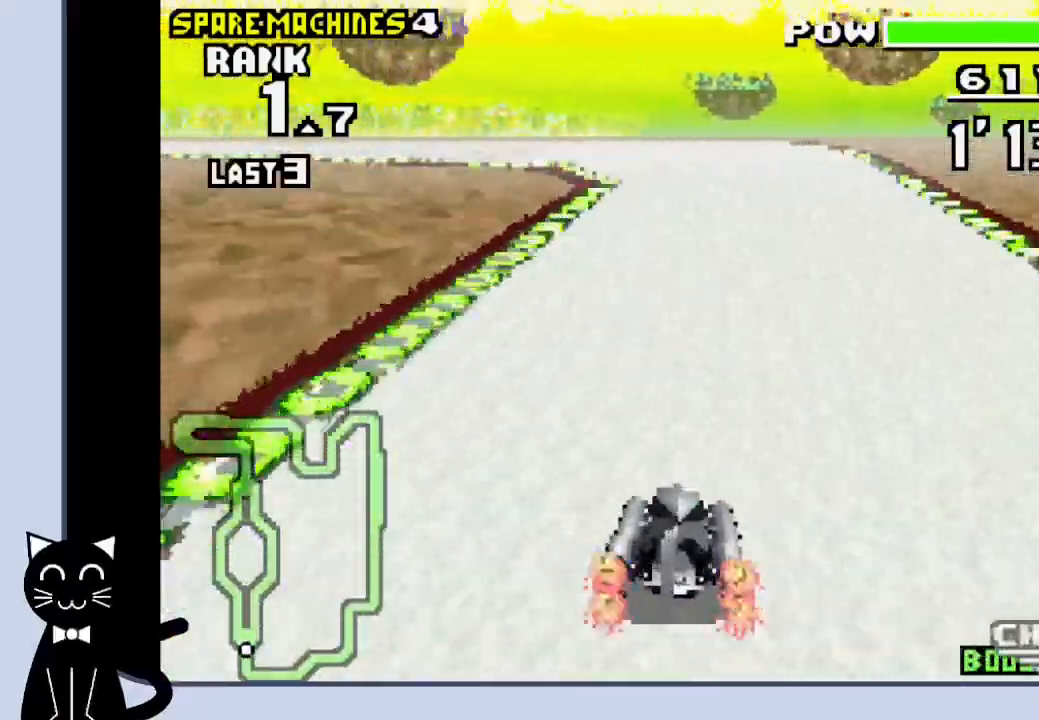
{"buttons": ["DPAD_LEFT"], "events": [[317, "CROSS", "up"], [317, "R1", "up"], [400, "CROSS", "down"], [483, "CROSS", "up"]]}
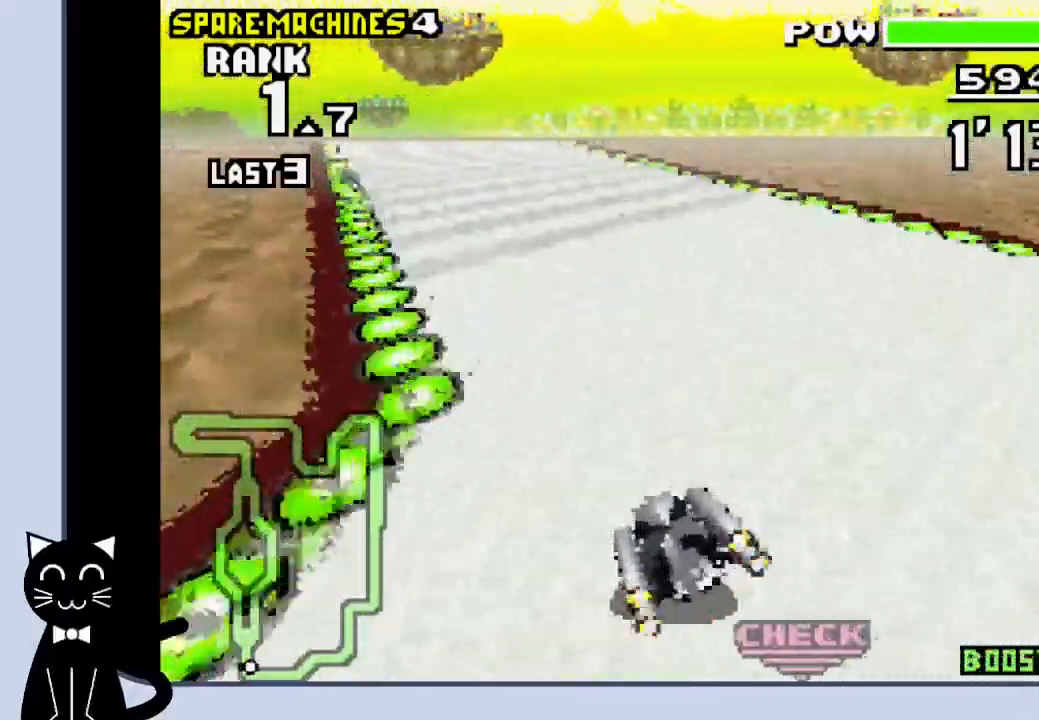
{"buttons": ["CROSS", "DPAD_LEFT"], "events": [[83, "CROSS", "down"], [250, "CROSS", "up"], [400, "CROSS", "down"]]}
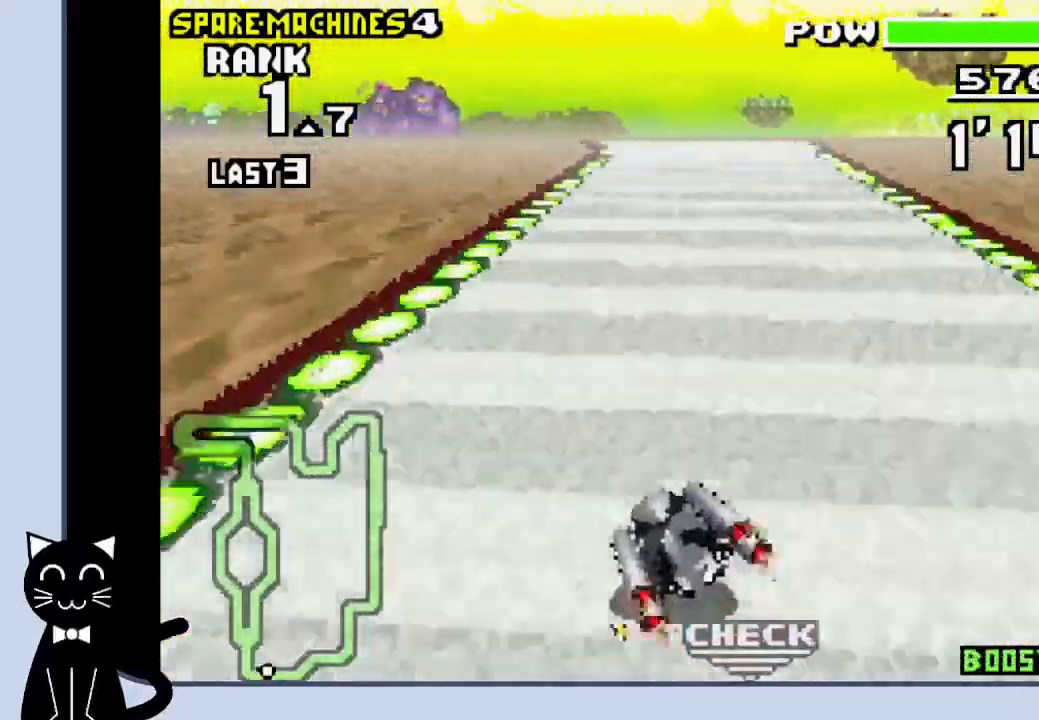
{"buttons": ["CROSS"], "events": [[50, "DPAD_LEFT", "up"]]}
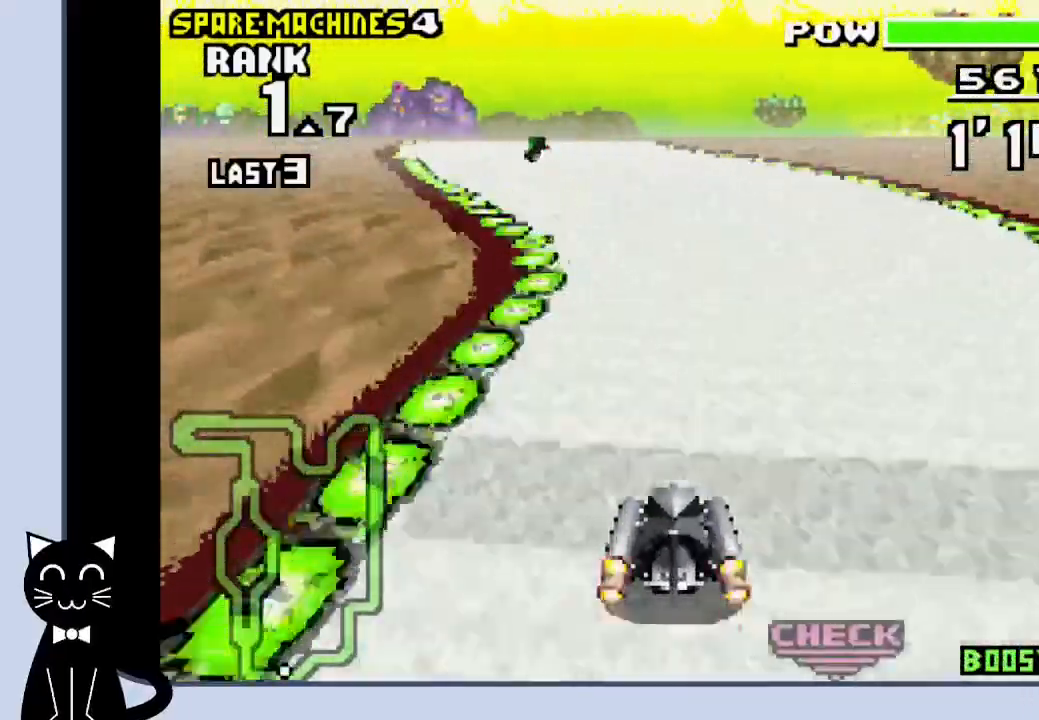
{"buttons": ["CROSS"], "events": [[17, "DPAD_LEFT", "down"], [267, "DPAD_LEFT", "up"]]}
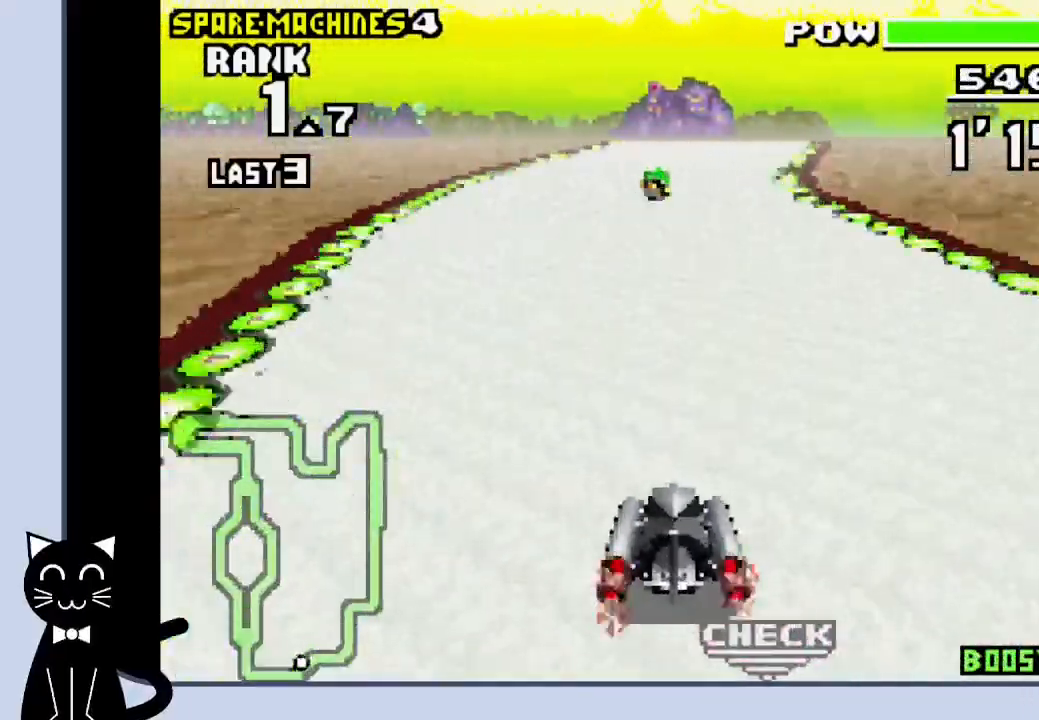
{"buttons": ["CROSS", "R1"], "events": [[83, "DPAD_RIGHT", "down"], [233, "R1", "down"], [267, "CROSS", "up"], [367, "CROSS", "down"], [367, "DPAD_RIGHT", "up"]]}
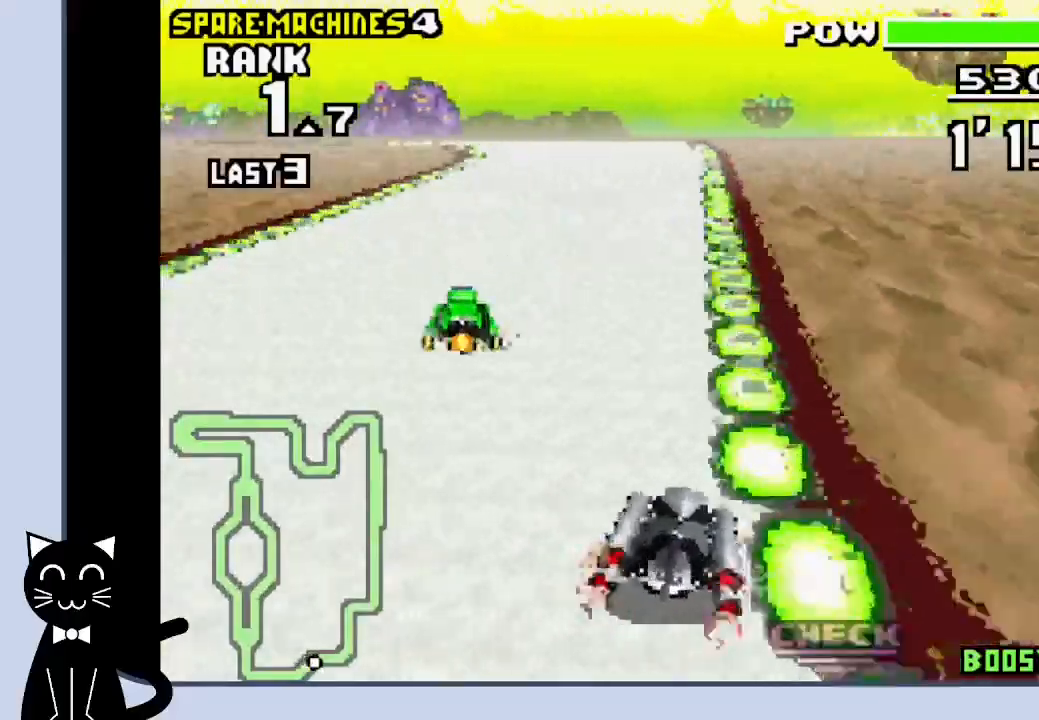
{"buttons": ["DPAD_LEFT"], "events": [[17, "R1", "up"], [100, "DPAD_LEFT", "down"], [183, "R1", "down"], [400, "R1", "up"], [450, "CROSS", "up"]]}
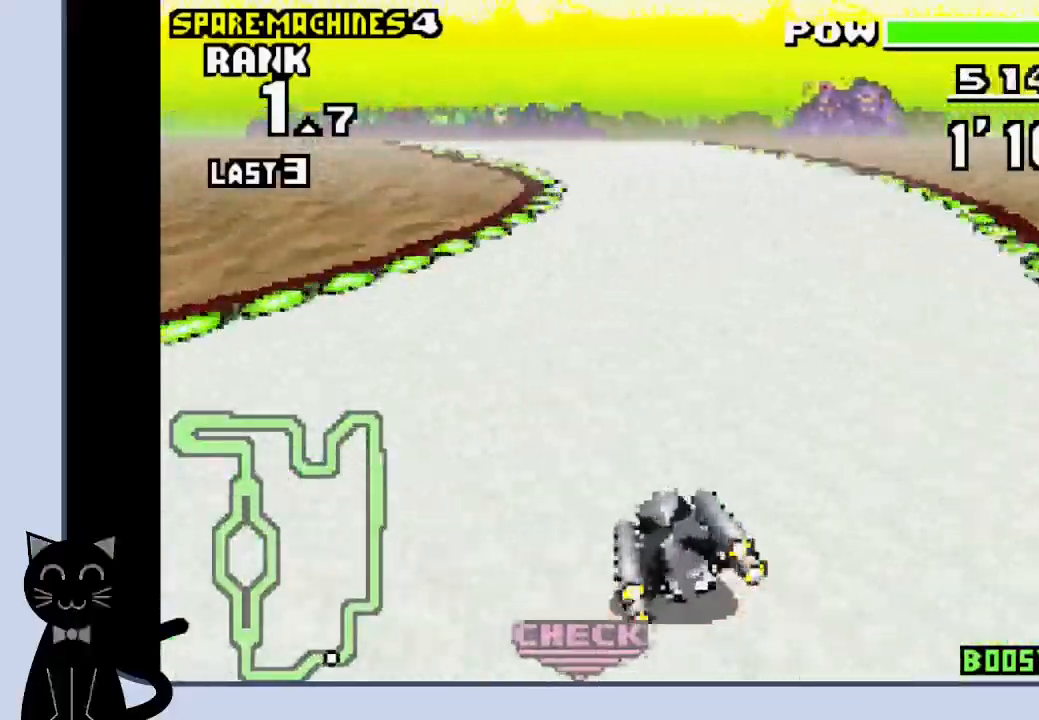
{"buttons": ["CROSS"], "events": [[33, "CROSS", "down"], [467, "DPAD_LEFT", "up"]]}
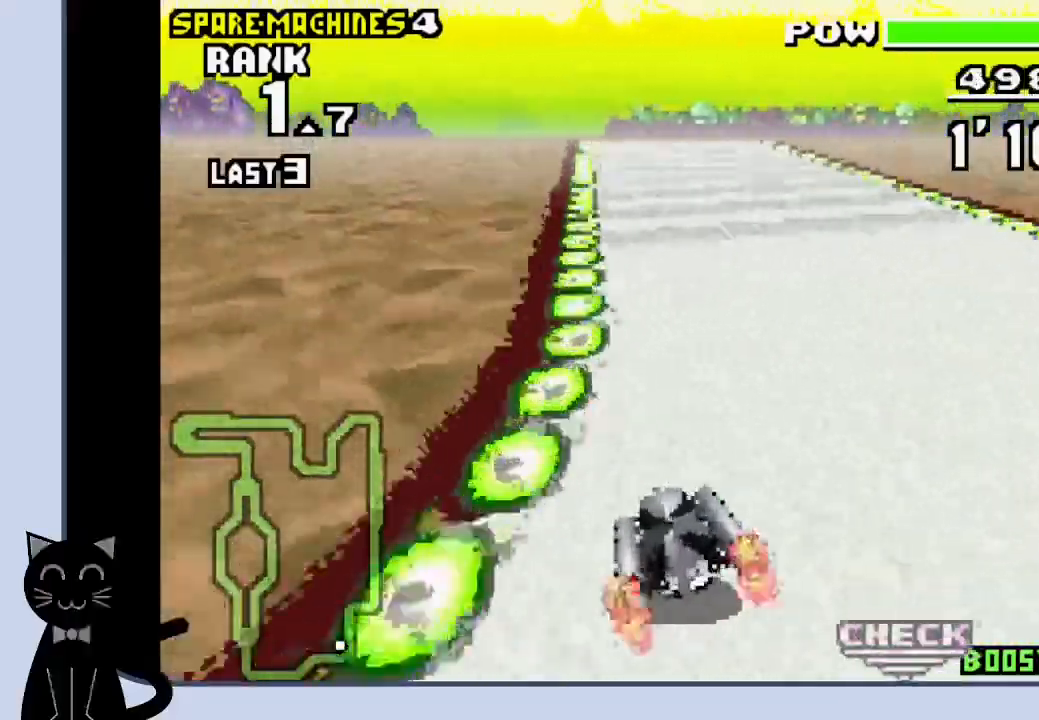
{"buttons": ["CROSS"], "events": []}
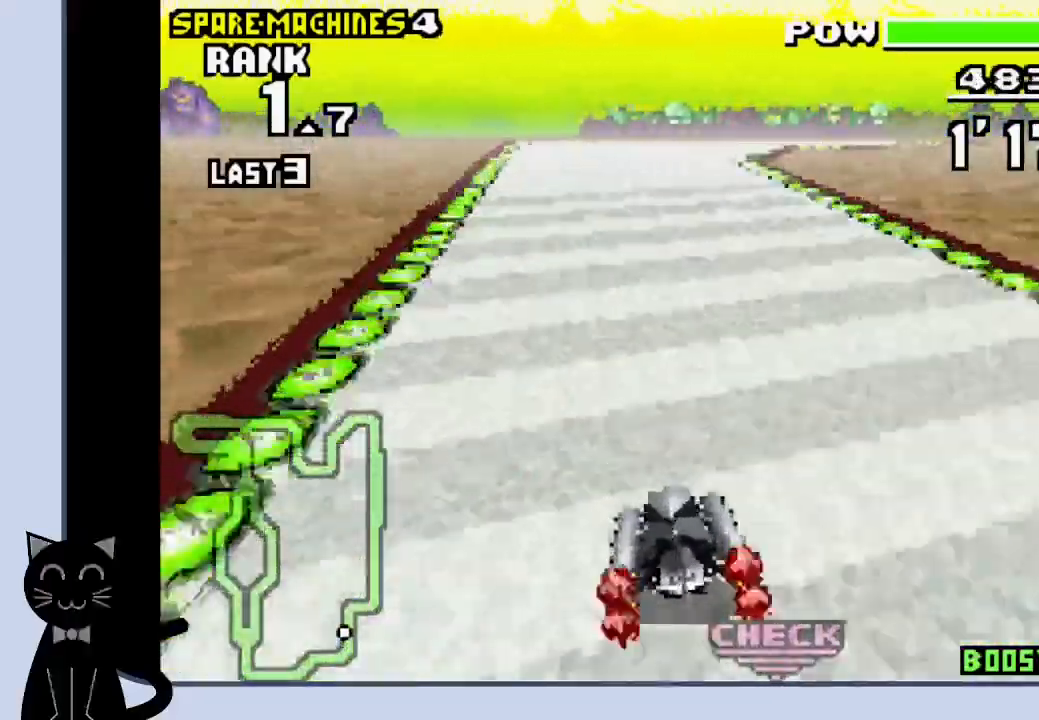
{"buttons": ["CROSS", "DPAD_RIGHT"], "events": [[17, "DPAD_RIGHT", "down"], [150, "DPAD_RIGHT", "up"], [433, "DPAD_RIGHT", "down"]]}
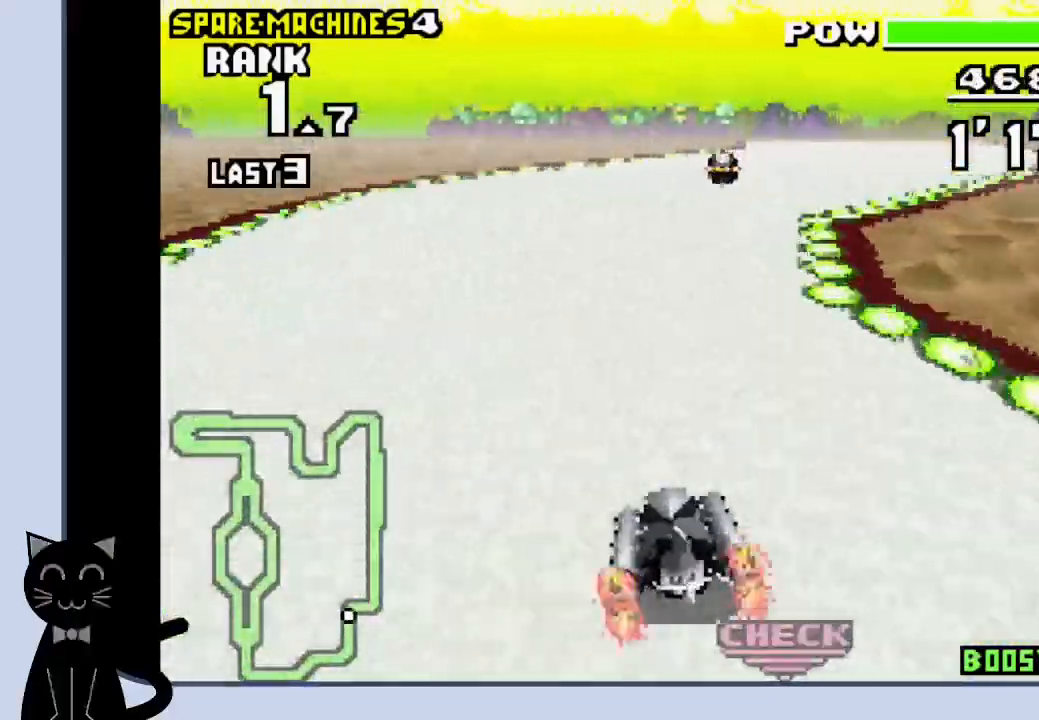
{"buttons": ["CROSS", "R1", "DPAD_LEFT"], "events": [[117, "CROSS", "up"], [117, "R1", "down"], [233, "CROSS", "down"], [350, "CROSS", "up"], [367, "DPAD_RIGHT", "up"], [400, "CROSS", "down"], [483, "DPAD_LEFT", "down"]]}